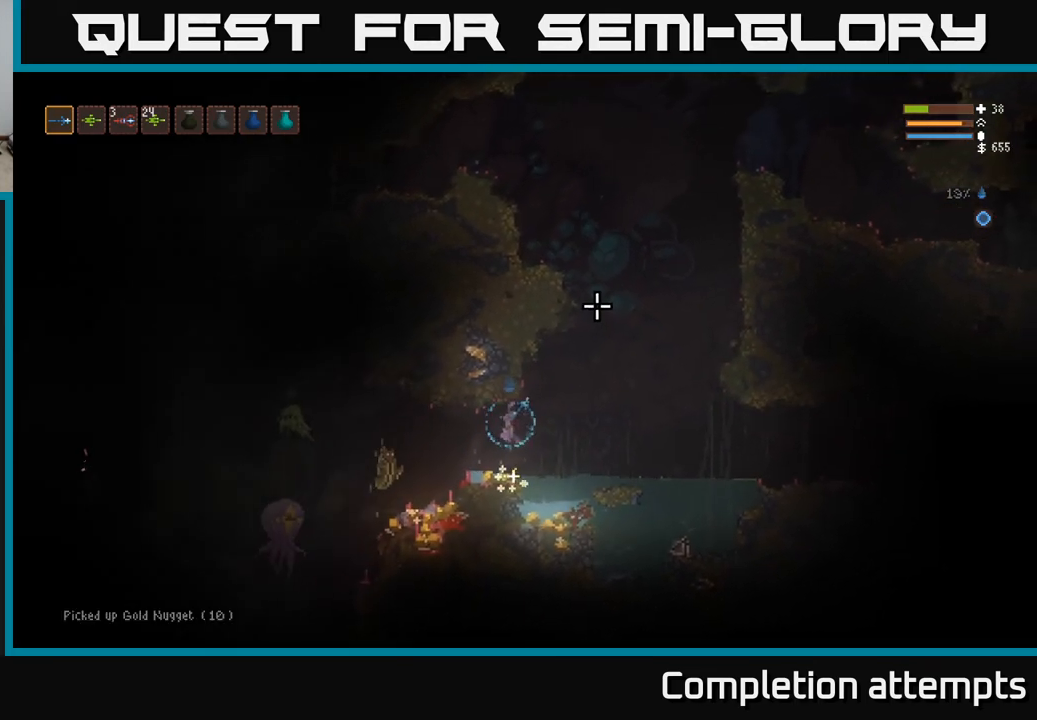
Gameplay with a controller (Xbox layout); each line is a JSON object with the inputs held at the frame after it. "events" lists button and stick changes between this image and that frame as [ms after this image, input, new state], when the widget could be followed in between.
{"buttons": ["L2"], "left_stick": "right", "right_stick": "left", "events": [[217, "L2", "down"], [217, "left_stick", "right"], [350, "right_stick", "left"]]}
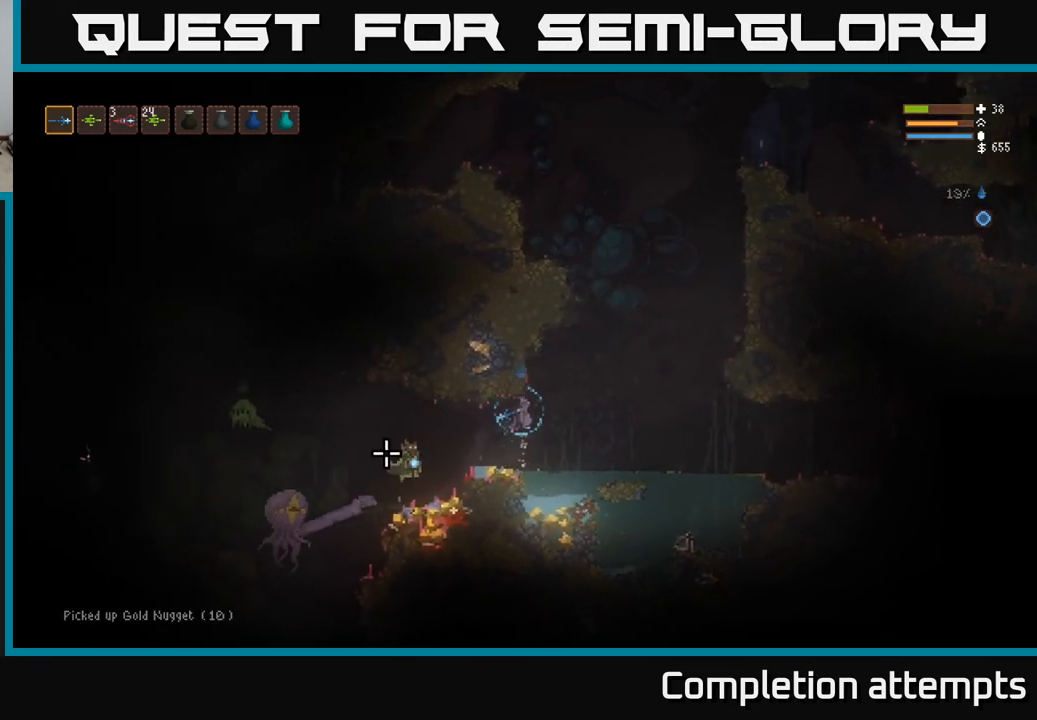
{"buttons": ["L2"], "left_stick": "right", "right_stick": "down-left", "events": [[33, "R2", "down"], [50, "right_stick", "down-left"], [167, "R2", "up"]]}
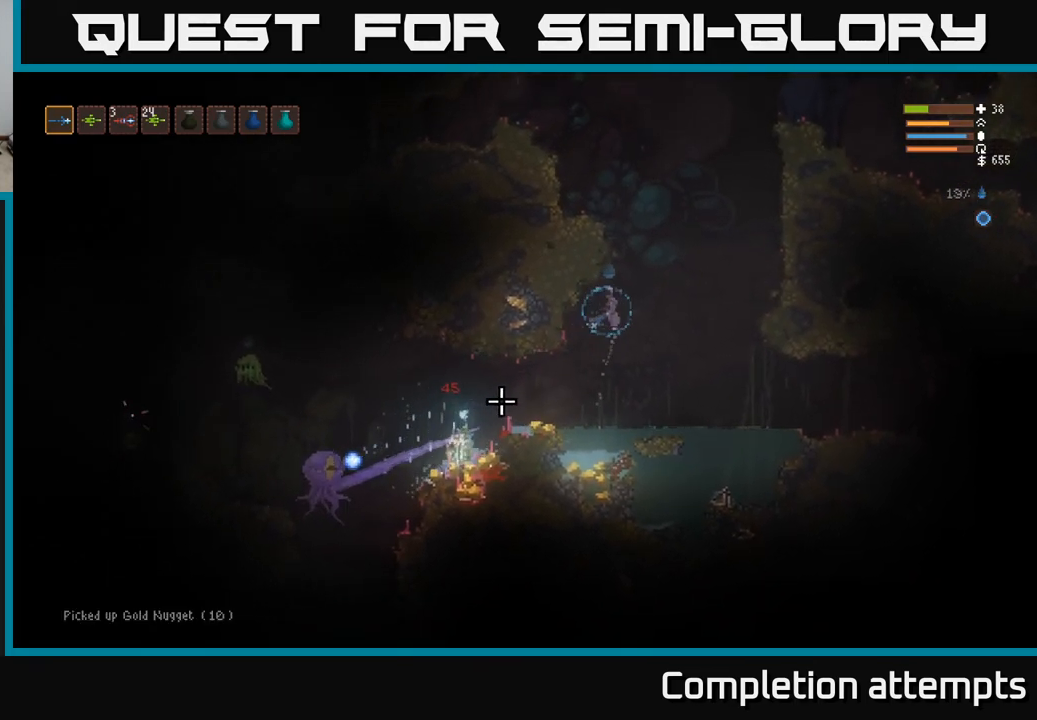
{"buttons": [], "left_stick": "left", "right_stick": "down-left", "events": [[117, "L2", "up"], [117, "left_stick", "center"], [217, "left_stick", "right"], [367, "left_stick", "center"], [417, "left_stick", "left"]]}
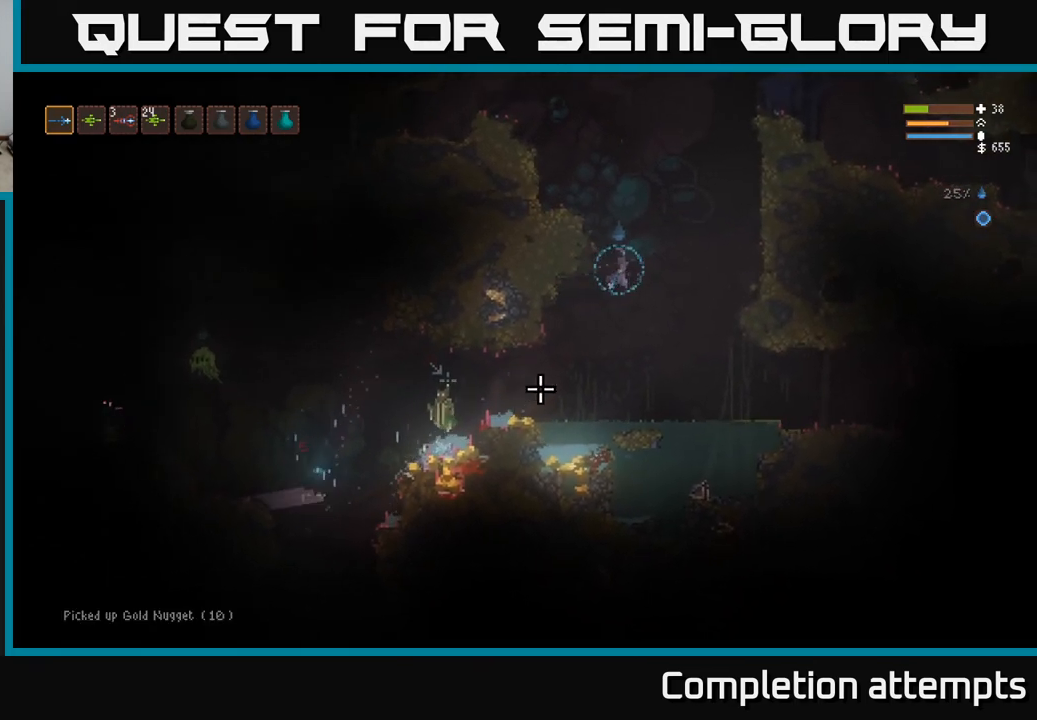
{"buttons": [], "left_stick": "left", "right_stick": "down-left", "events": [[250, "left_stick", "center"], [433, "left_stick", "left"]]}
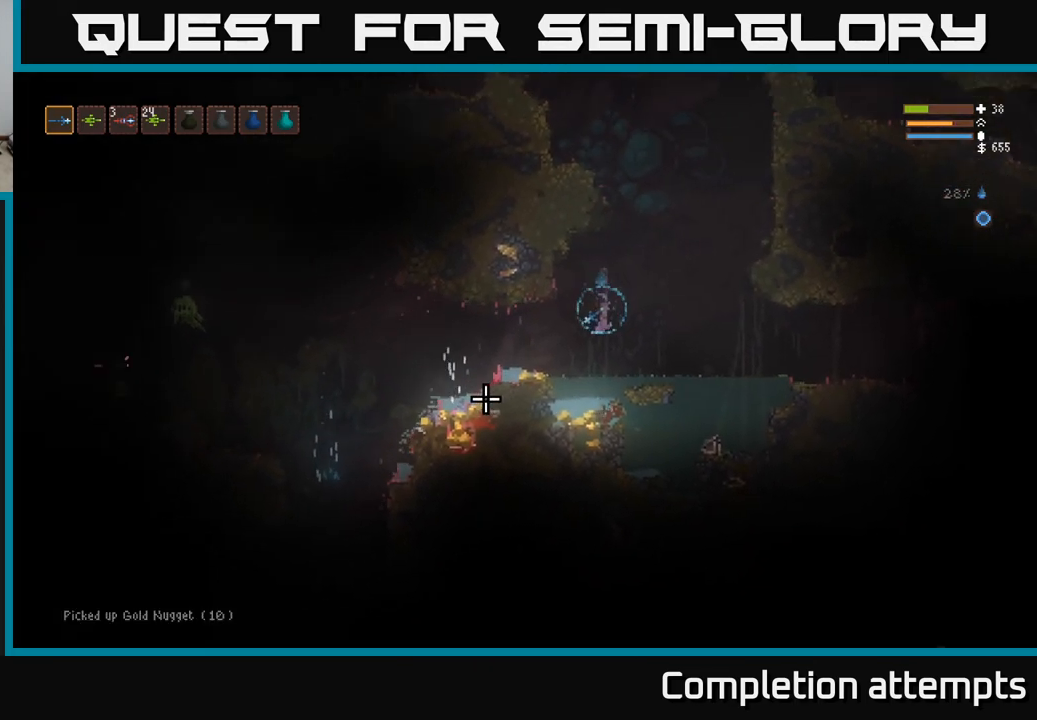
{"buttons": [], "left_stick": "right", "right_stick": "down-left", "events": [[33, "L2", "down"], [83, "left_stick", "right"], [200, "L2", "up"]]}
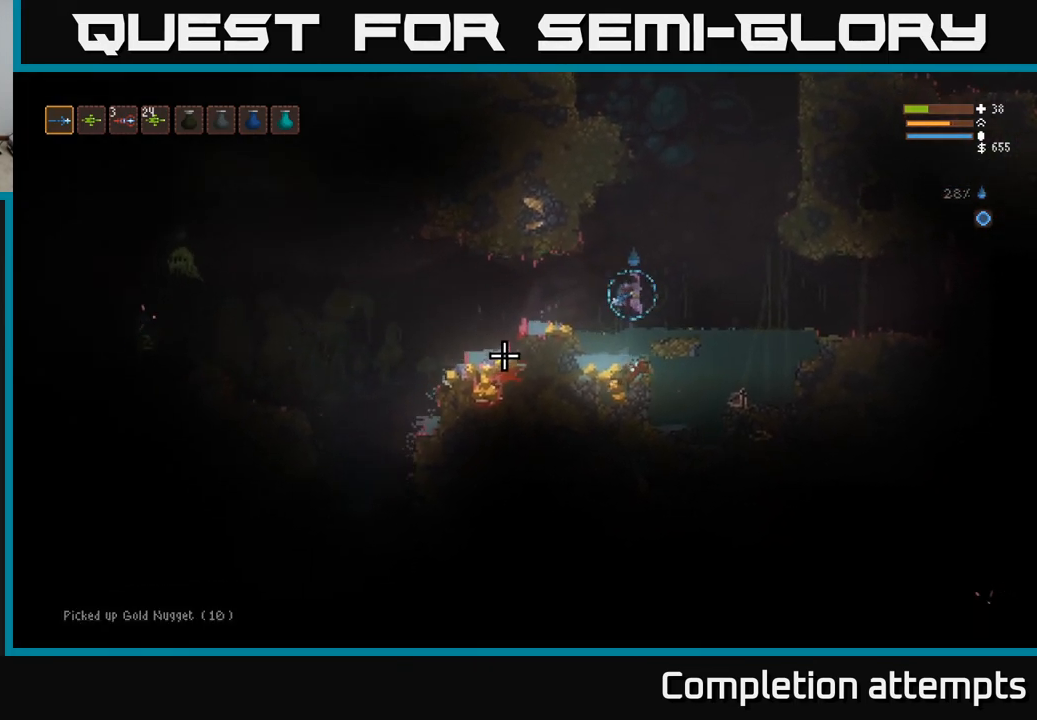
{"buttons": [], "left_stick": "left", "right_stick": "down-left", "events": [[450, "left_stick", "left"]]}
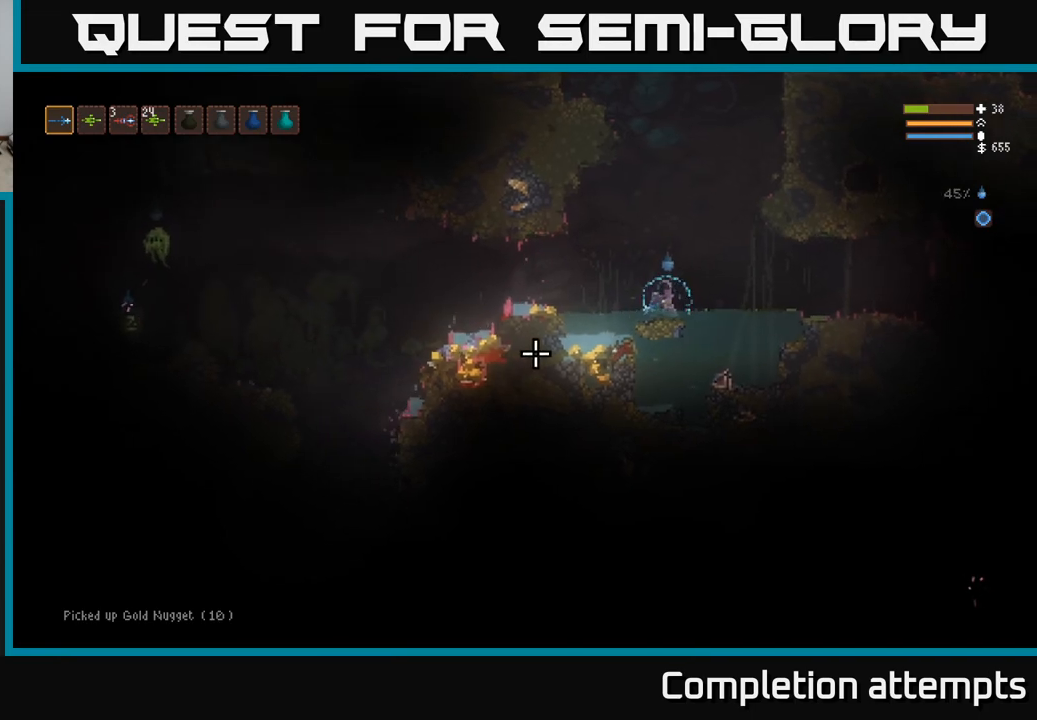
{"buttons": [], "left_stick": "left", "right_stick": "left", "events": [[17, "right_stick", "center"], [117, "left_stick", "center"], [217, "left_stick", "left"], [217, "right_stick", "left"], [350, "L2", "down"], [483, "L2", "up"]]}
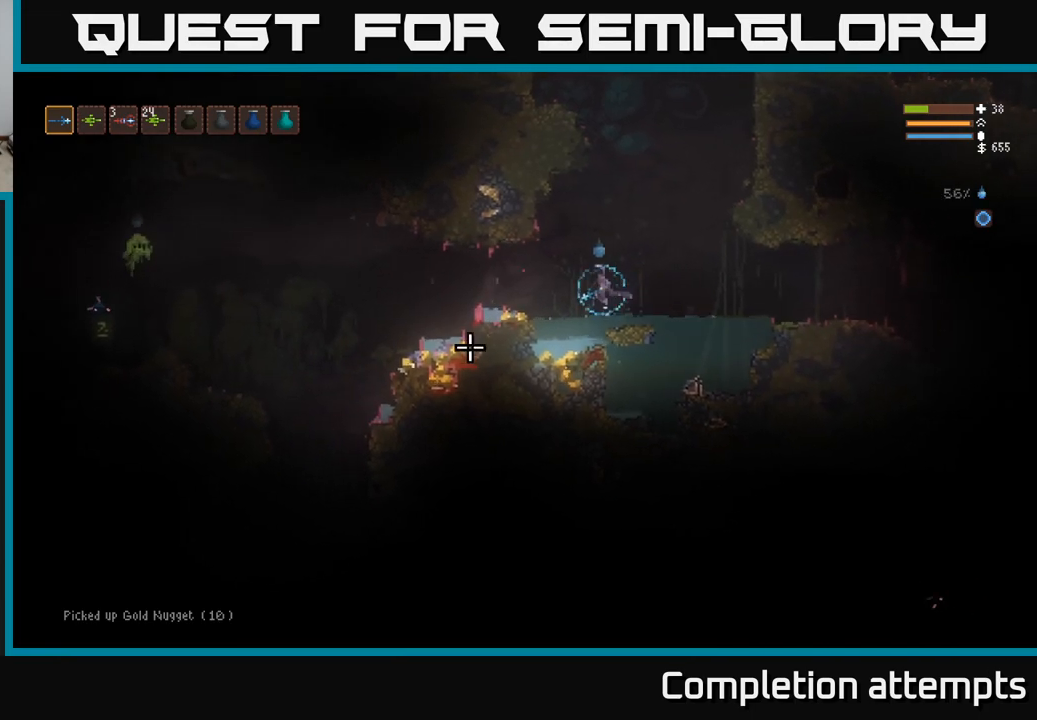
{"buttons": ["L2"], "left_stick": "left", "right_stick": "left", "events": [[500, "L2", "down"]]}
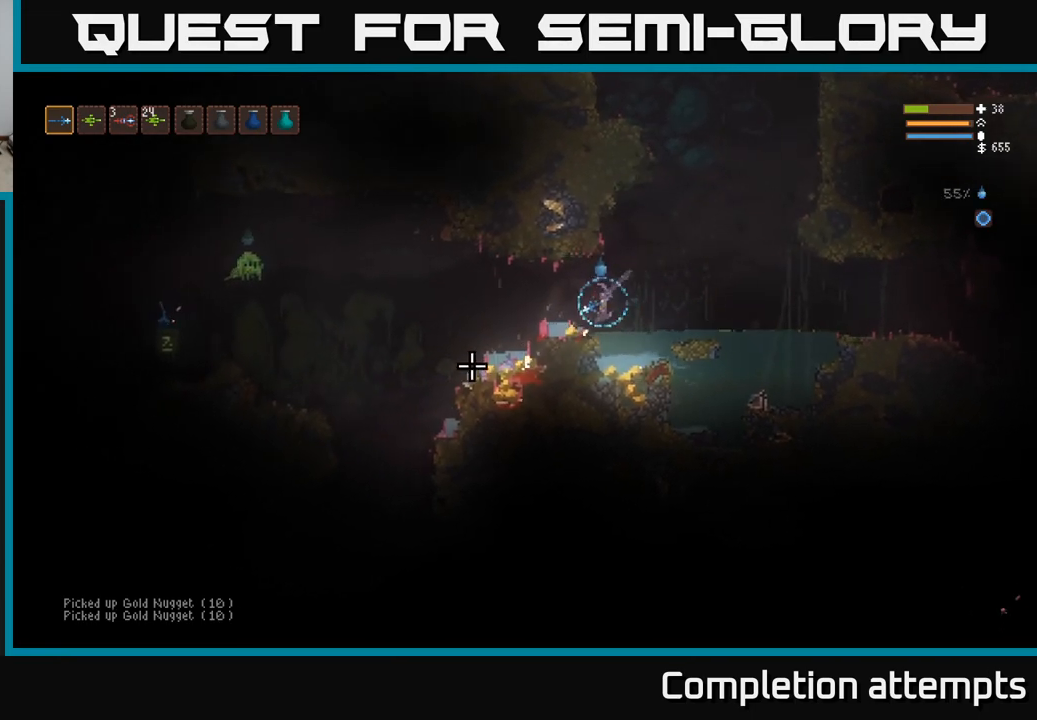
{"buttons": [], "left_stick": "right", "right_stick": "left", "events": [[50, "left_stick", "right"], [233, "L2", "up"]]}
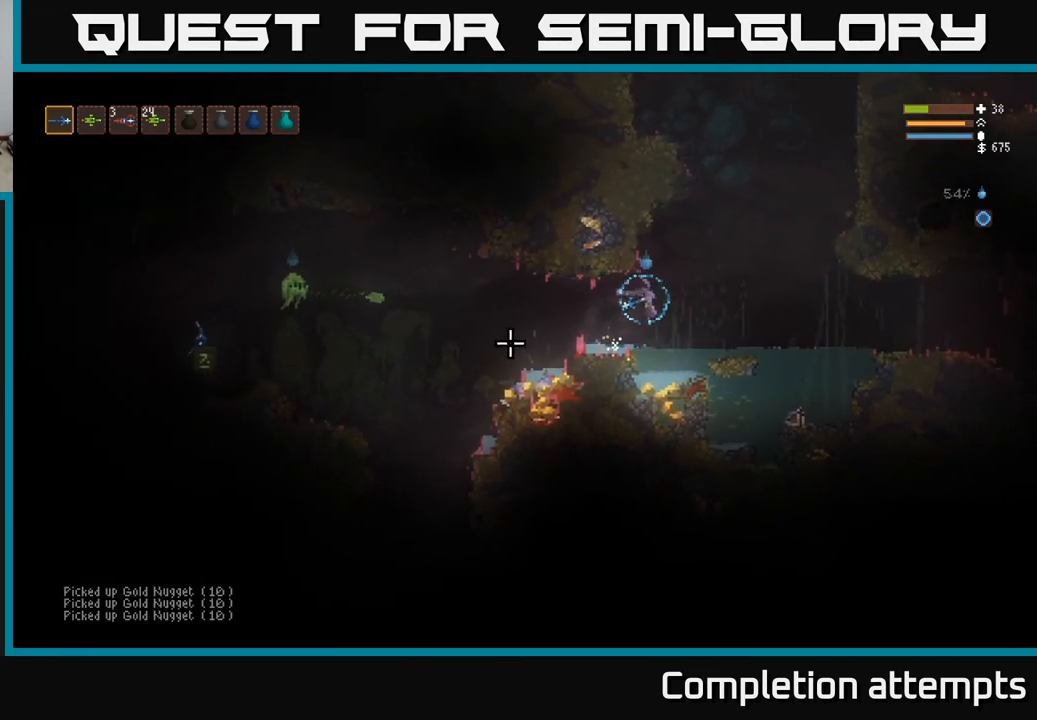
{"buttons": [], "left_stick": "right", "right_stick": "left", "events": [[100, "L2", "down"], [217, "L2", "up"]]}
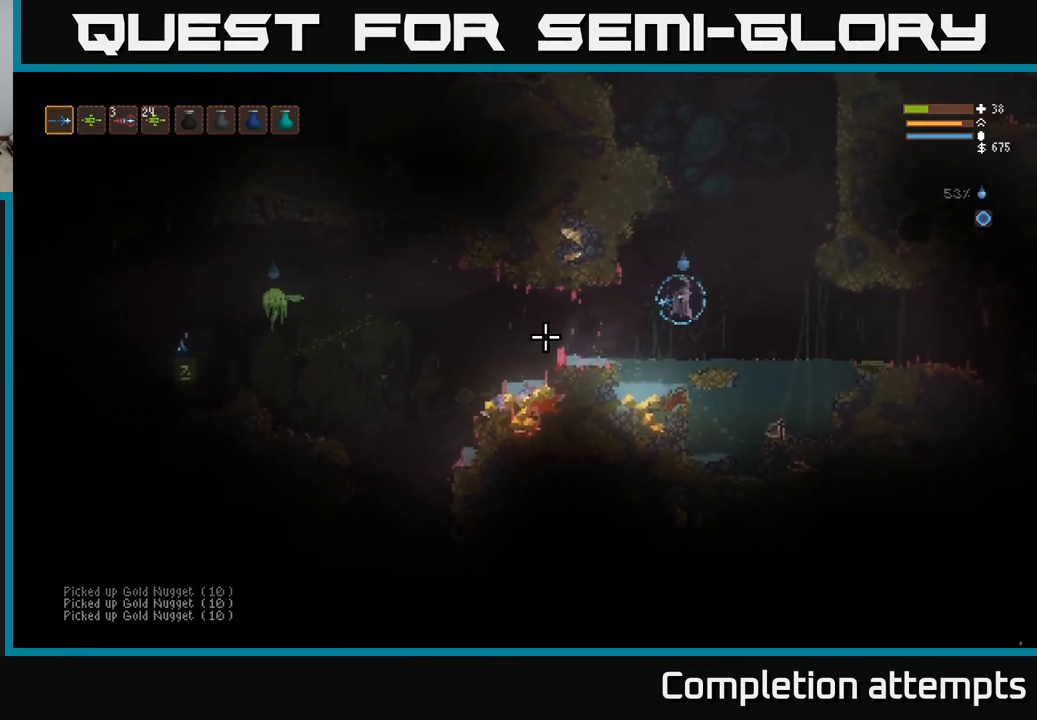
{"buttons": [], "left_stick": "left", "right_stick": "left", "events": [[100, "left_stick", "center"], [400, "left_stick", "left"]]}
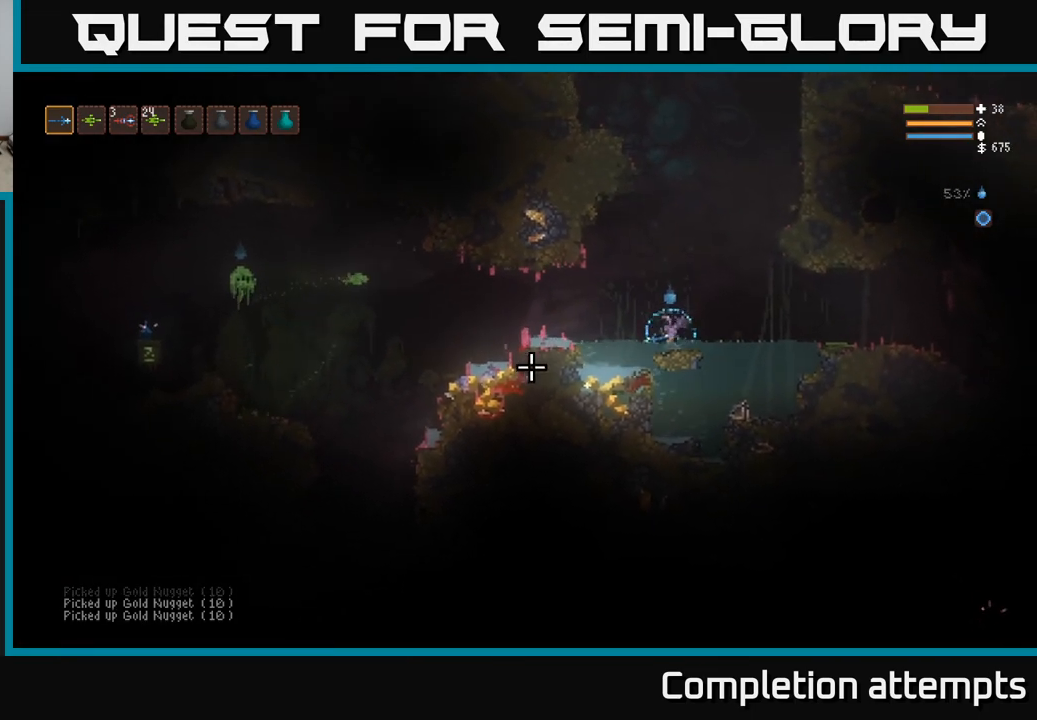
{"buttons": [], "left_stick": "left", "right_stick": "left", "events": [[33, "L2", "down"], [183, "L2", "up"], [233, "left_stick", "center"], [317, "left_stick", "right"], [433, "left_stick", "center"], [483, "left_stick", "left"]]}
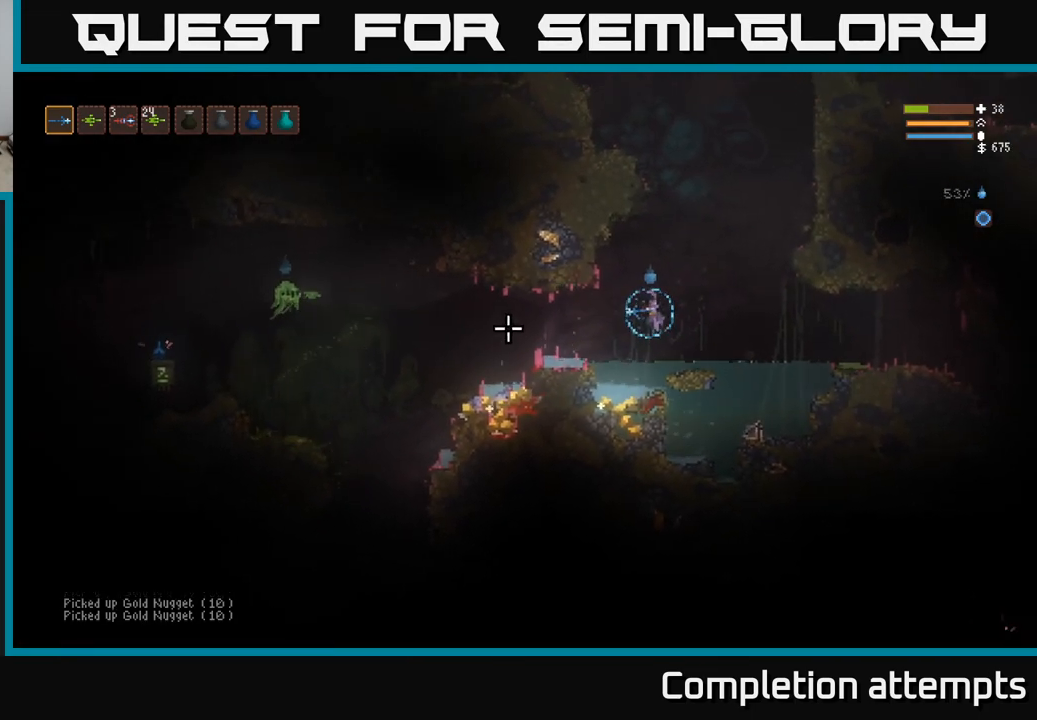
{"buttons": [], "left_stick": "down", "right_stick": "left", "events": [[300, "left_stick", "center"], [350, "left_stick", "down"]]}
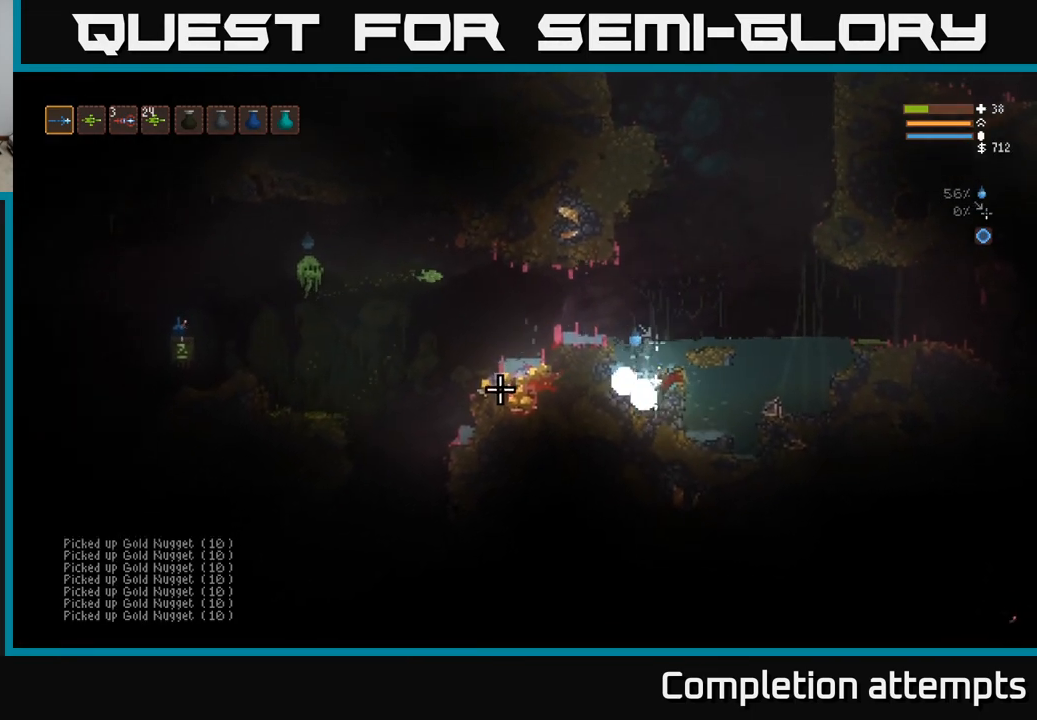
{"buttons": [], "left_stick": "center", "right_stick": "up", "events": [[33, "L2", "down"], [33, "left_stick", "right"], [83, "left_stick", "up"], [167, "right_stick", "up-left"], [217, "left_stick", "right"], [300, "right_stick", "up"], [417, "L2", "up"], [433, "left_stick", "center"]]}
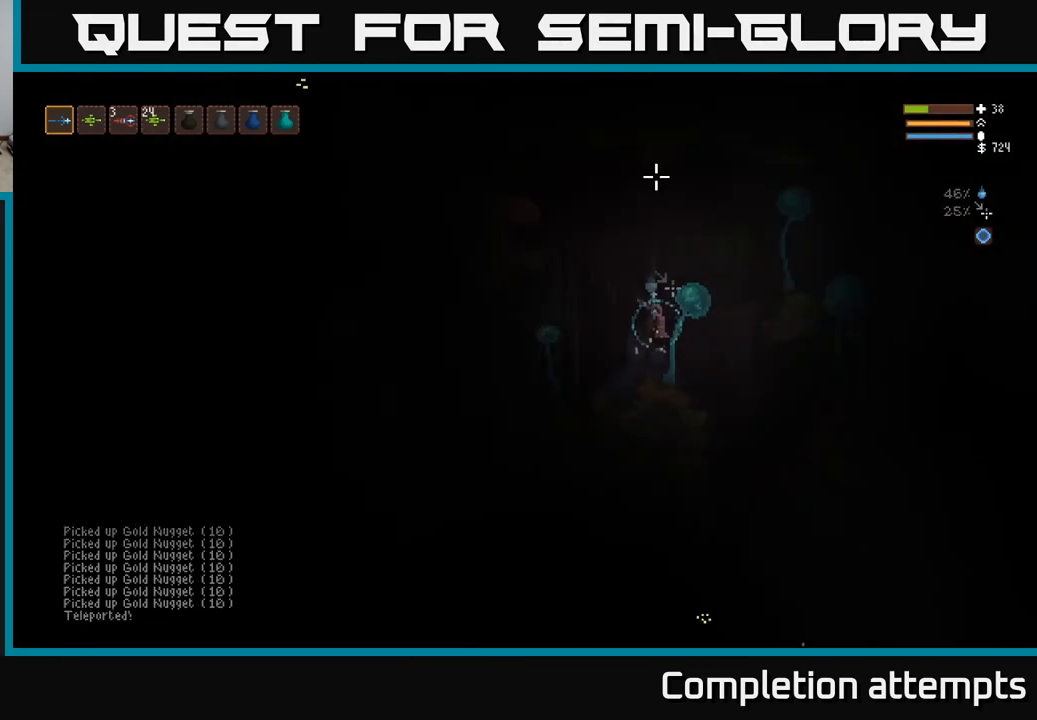
{"buttons": [], "left_stick": "up-right", "right_stick": "up", "events": [[267, "L2", "down"], [267, "left_stick", "right"], [450, "left_stick", "up-right"], [483, "L2", "up"]]}
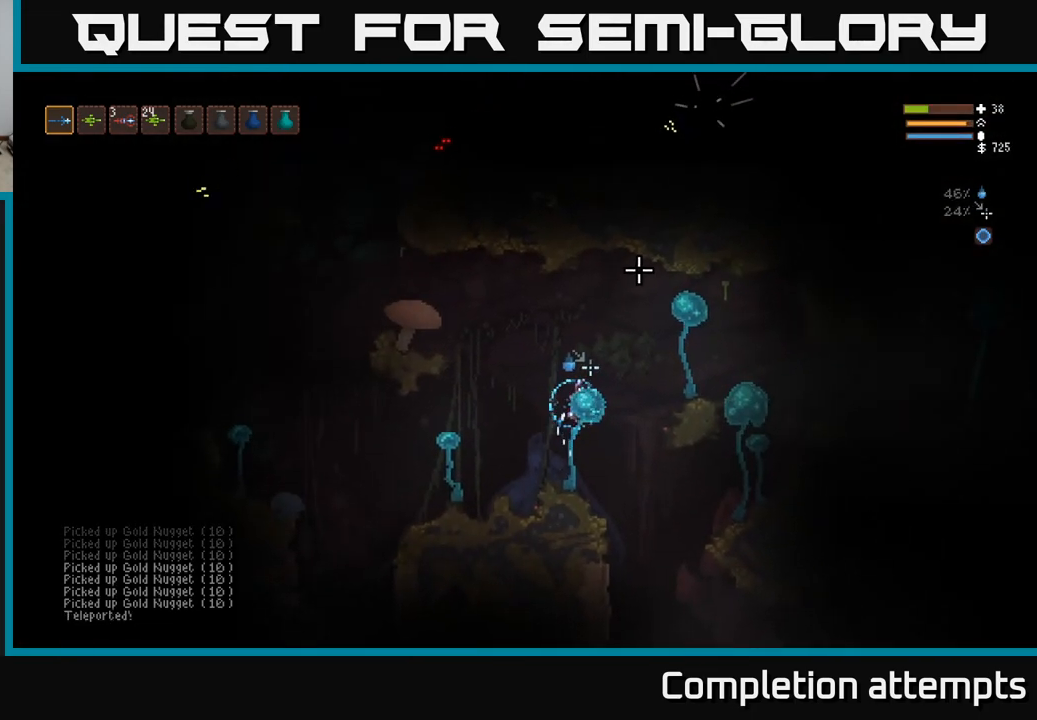
{"buttons": ["L2"], "left_stick": "left", "right_stick": "down-right", "events": [[83, "left_stick", "left"], [150, "L2", "down"], [150, "right_stick", "up-right"], [333, "right_stick", "down-right"]]}
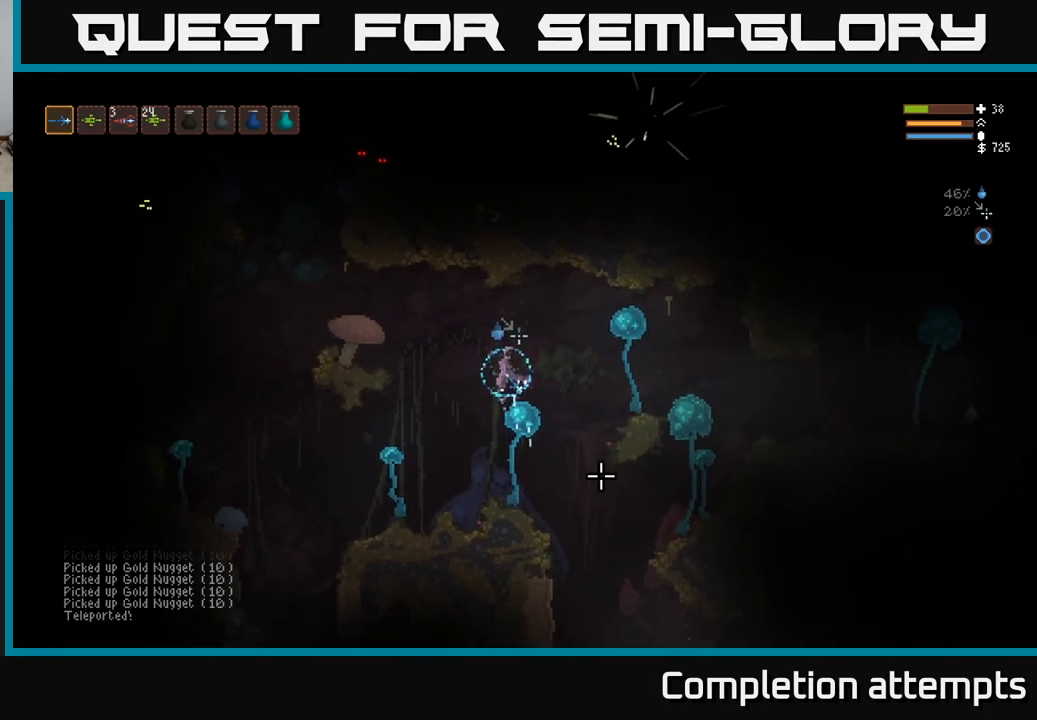
{"buttons": [], "left_stick": "left", "right_stick": "down-right", "events": [[233, "R2", "down"], [267, "L2", "up"], [333, "R2", "up"]]}
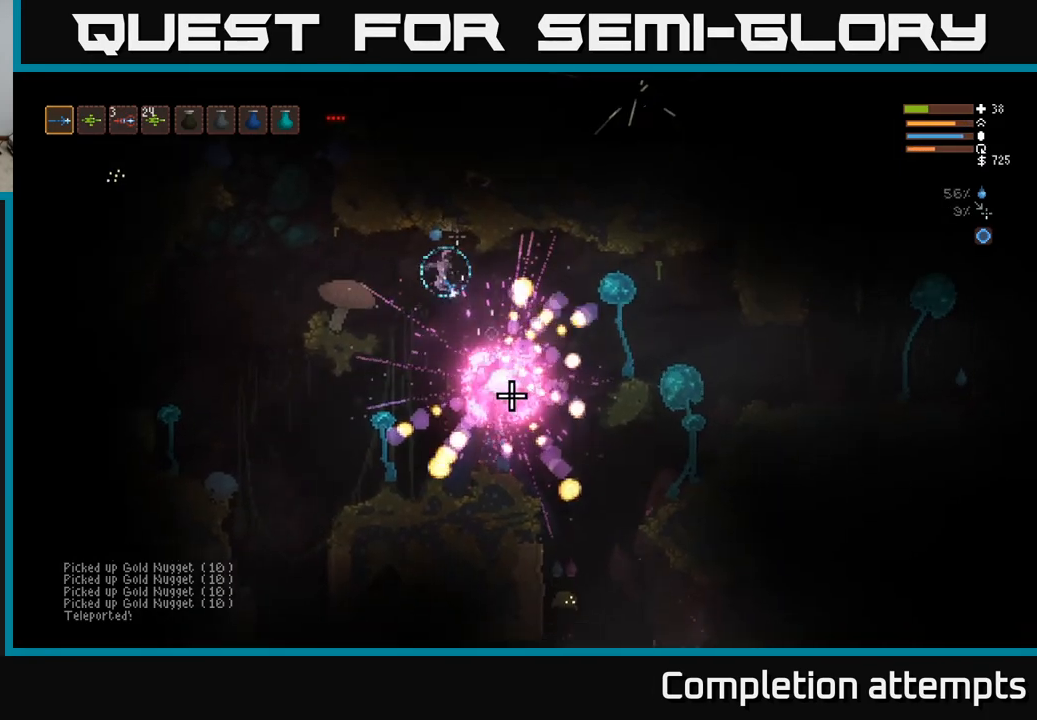
{"buttons": [], "left_stick": "center", "right_stick": "down-right", "events": [[100, "left_stick", "center"], [150, "L2", "down"], [167, "left_stick", "right"], [283, "L2", "up"], [317, "left_stick", "center"]]}
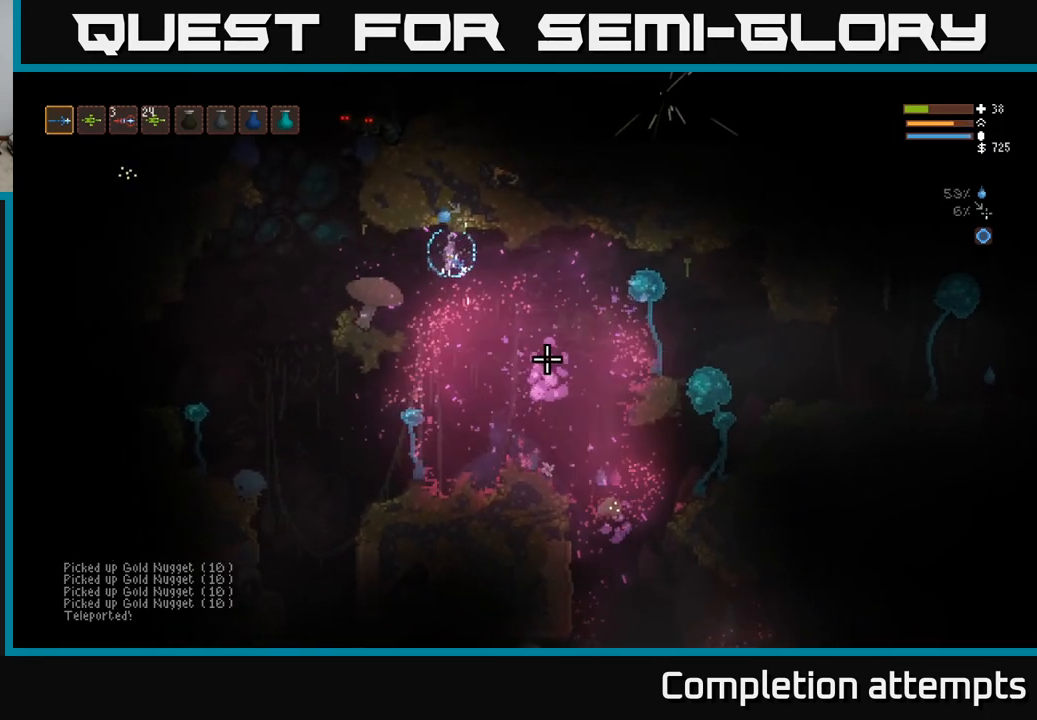
{"buttons": [], "left_stick": "right", "right_stick": "down-right", "events": [[17, "left_stick", "right"], [33, "L2", "down"], [217, "L2", "up"], [250, "left_stick", "center"], [350, "left_stick", "right"]]}
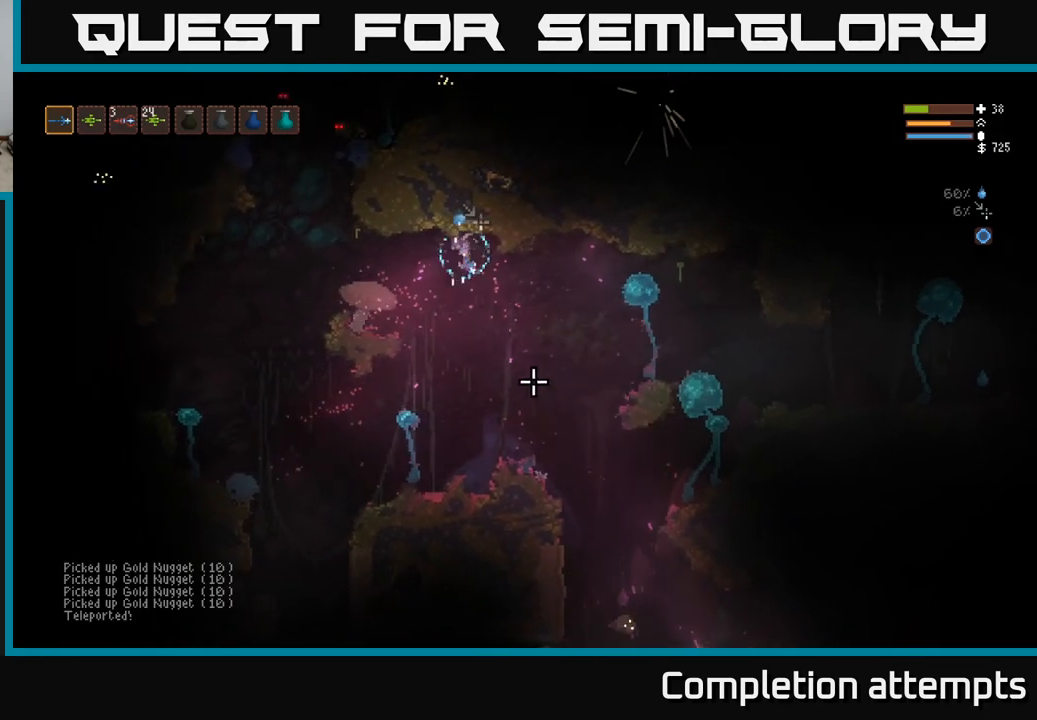
{"buttons": [], "left_stick": "left", "right_stick": "up-right", "events": [[333, "left_stick", "center"], [333, "right_stick", "up-right"], [383, "R2", "down"], [417, "left_stick", "left"], [483, "R2", "up"]]}
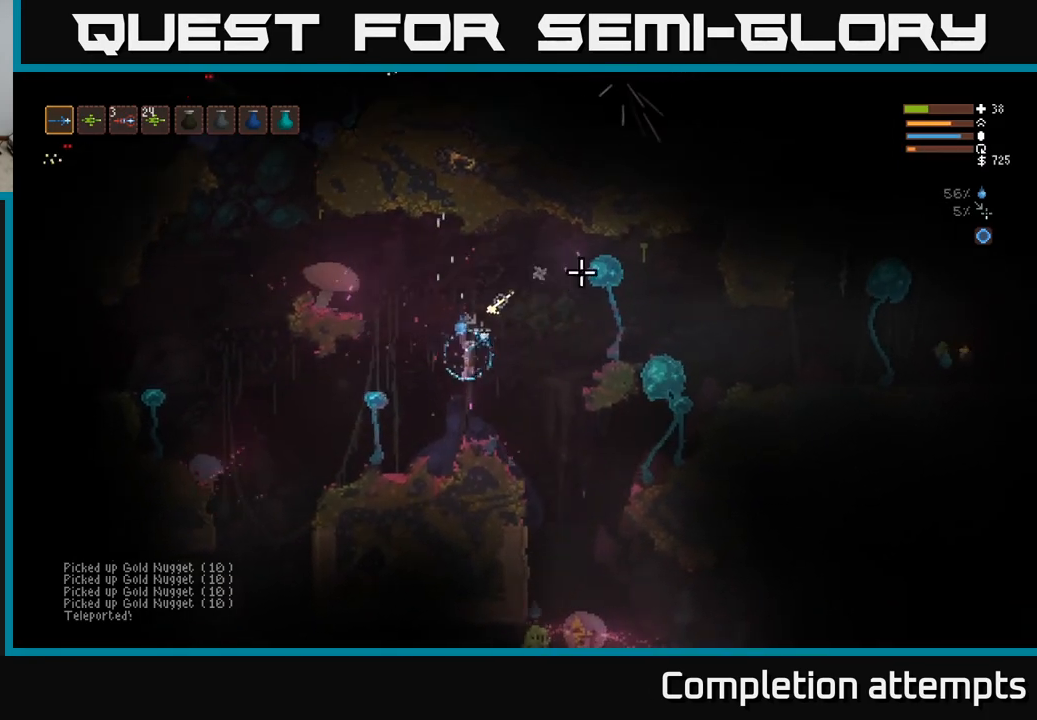
{"buttons": [], "left_stick": "center", "right_stick": "up-right", "events": [[33, "L2", "down"], [150, "L2", "up"], [233, "left_stick", "center"]]}
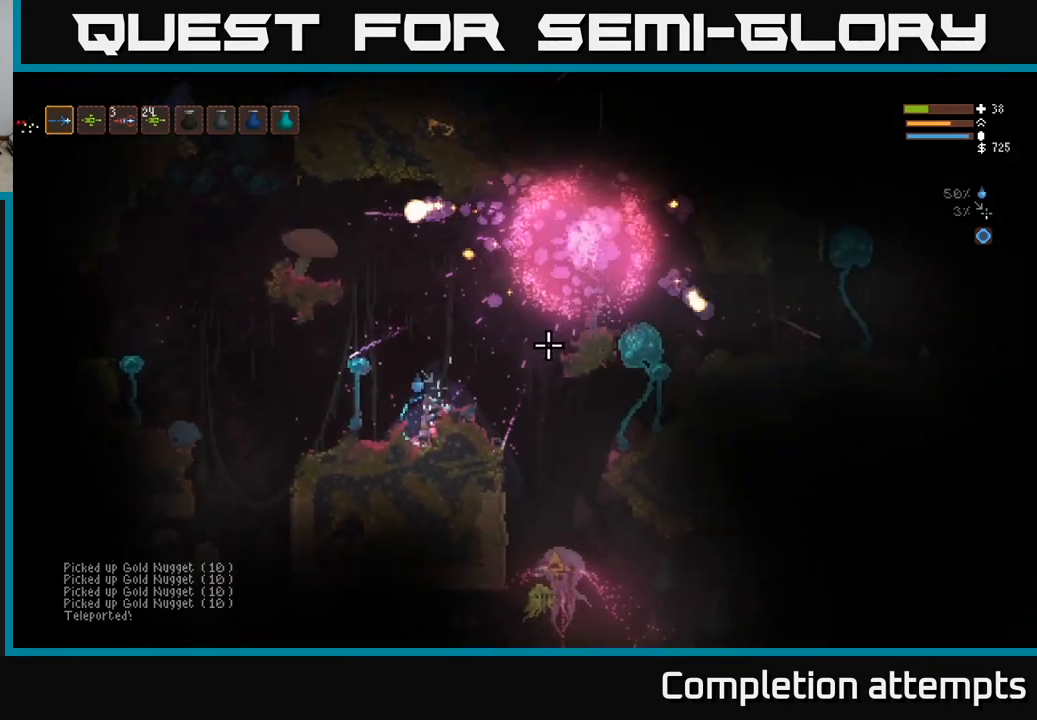
{"buttons": ["L2"], "left_stick": "right", "right_stick": "left", "events": [[133, "L2", "down"], [167, "left_stick", "left"], [233, "right_stick", "left"], [350, "left_stick", "center"], [400, "left_stick", "right"]]}
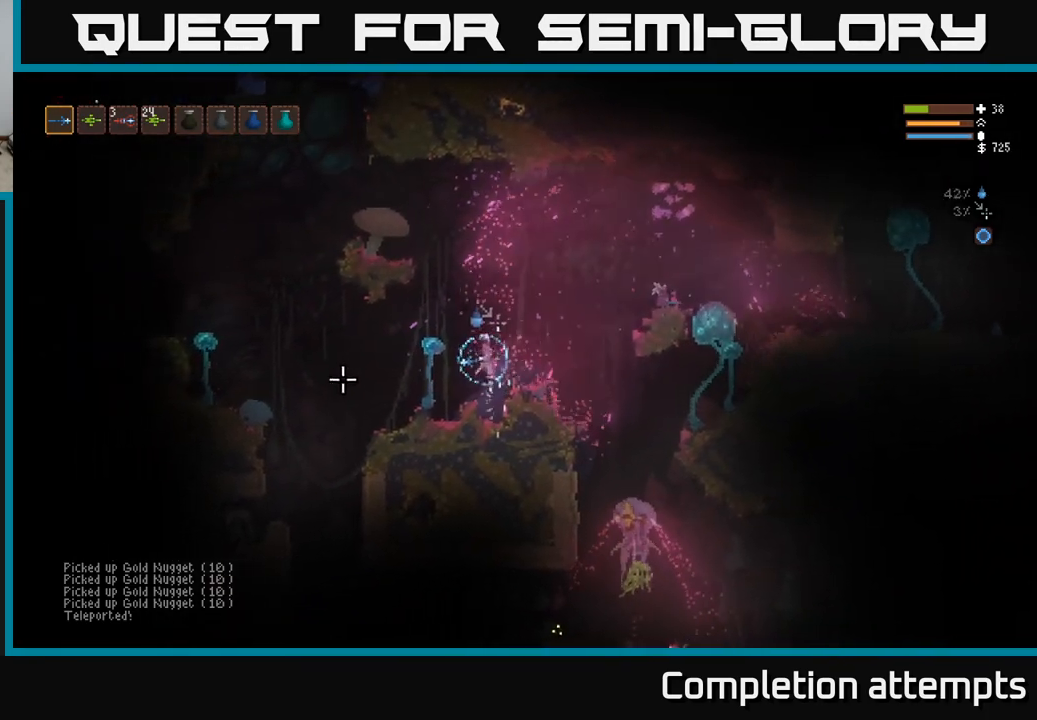
{"buttons": ["L2"], "left_stick": "right", "right_stick": "down-right", "events": [[150, "right_stick", "down"], [300, "right_stick", "down-right"], [400, "R2", "down"], [500, "R2", "up"]]}
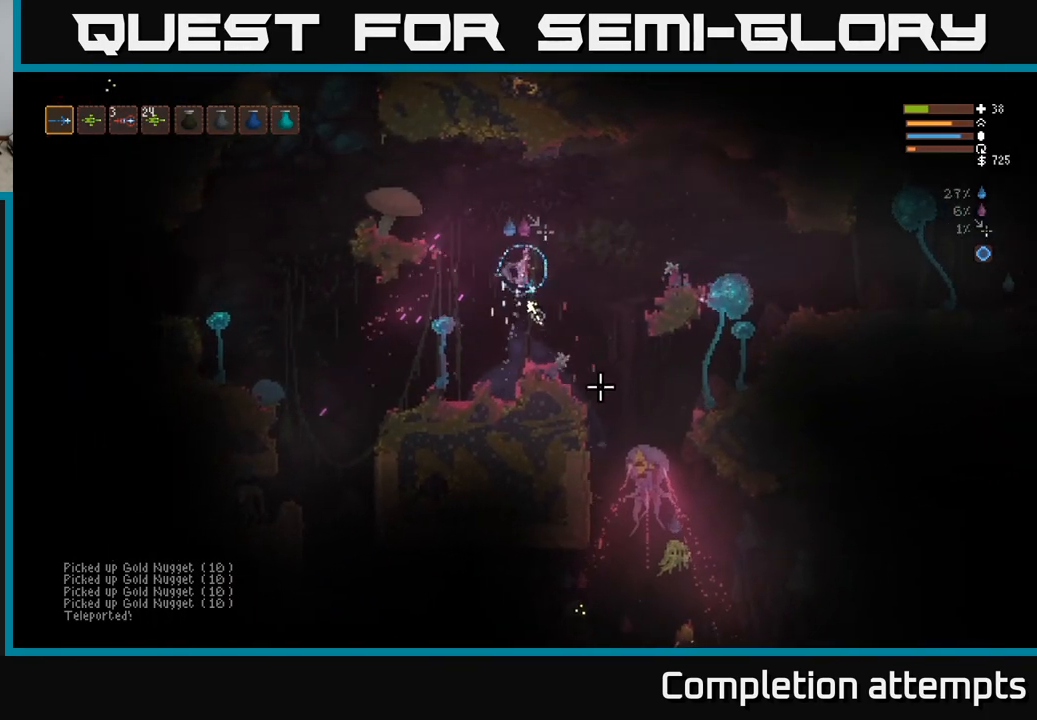
{"buttons": ["R2"], "left_stick": "left", "right_stick": "down-right", "events": [[33, "left_stick", "left"], [150, "left_stick", "center"], [217, "L2", "up"], [383, "R2", "down"], [467, "left_stick", "left"]]}
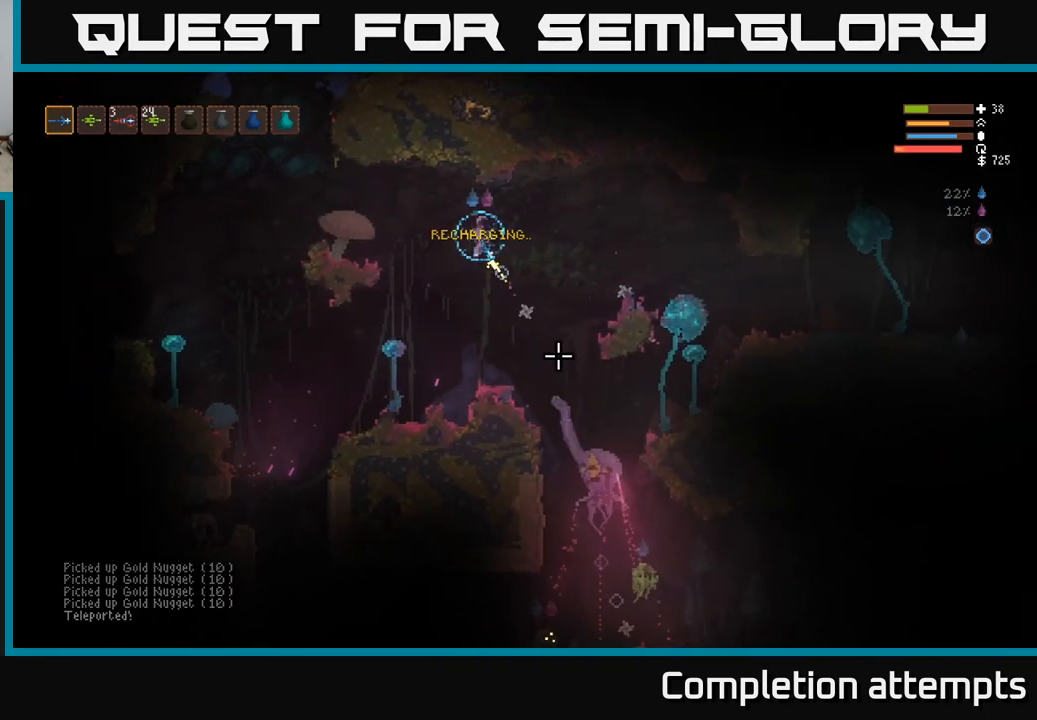
{"buttons": ["R2"], "left_stick": "center", "right_stick": "down-right", "events": [[83, "L2", "down"], [100, "left_stick", "center"], [233, "left_stick", "left"], [383, "L2", "up"], [383, "left_stick", "center"]]}
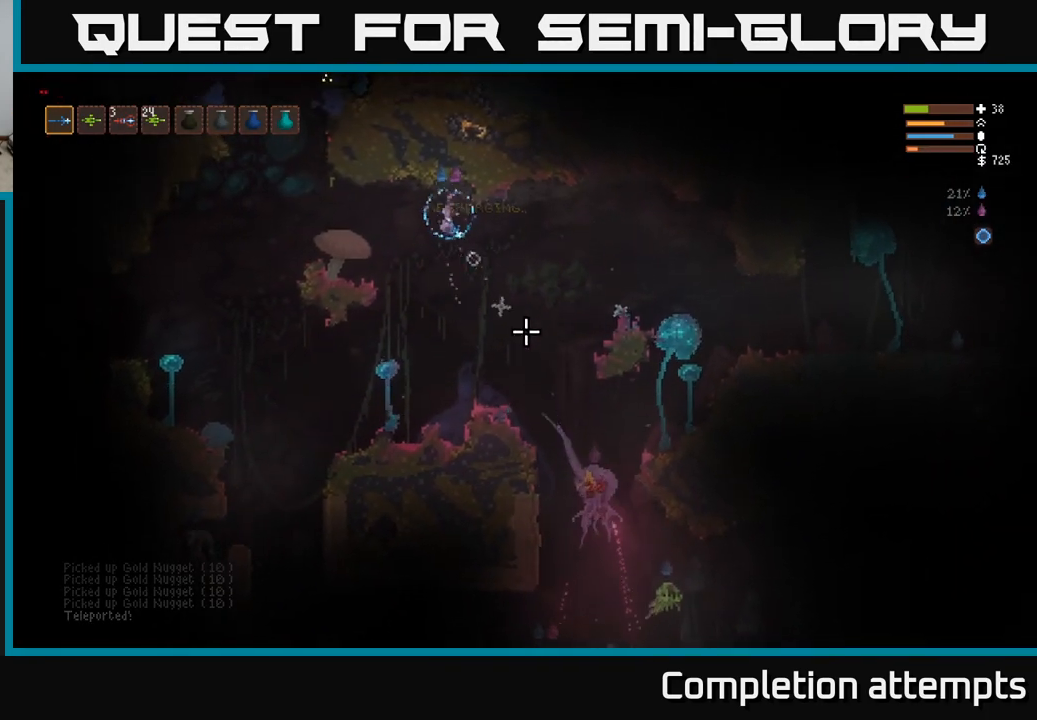
{"buttons": ["L2", "R2"], "left_stick": "center", "right_stick": "down-right", "events": [[33, "left_stick", "right"], [150, "left_stick", "center"], [433, "L2", "down"]]}
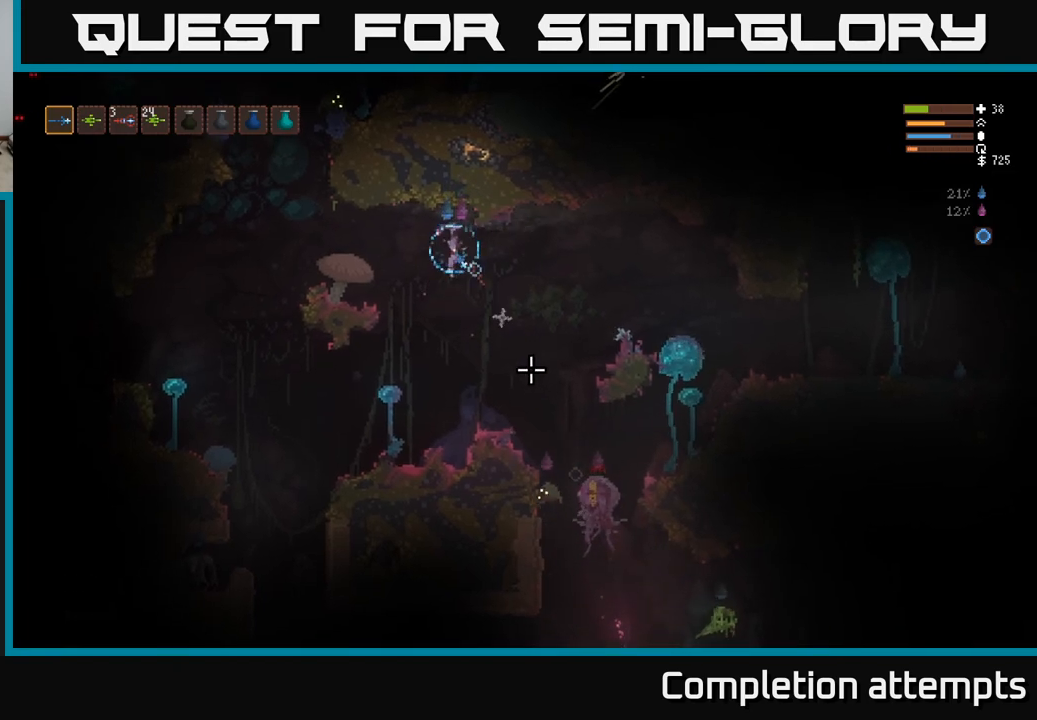
{"buttons": ["L2", "R2"], "left_stick": "left", "right_stick": "down-right", "events": [[67, "L2", "up"], [233, "left_stick", "left"], [483, "L2", "down"]]}
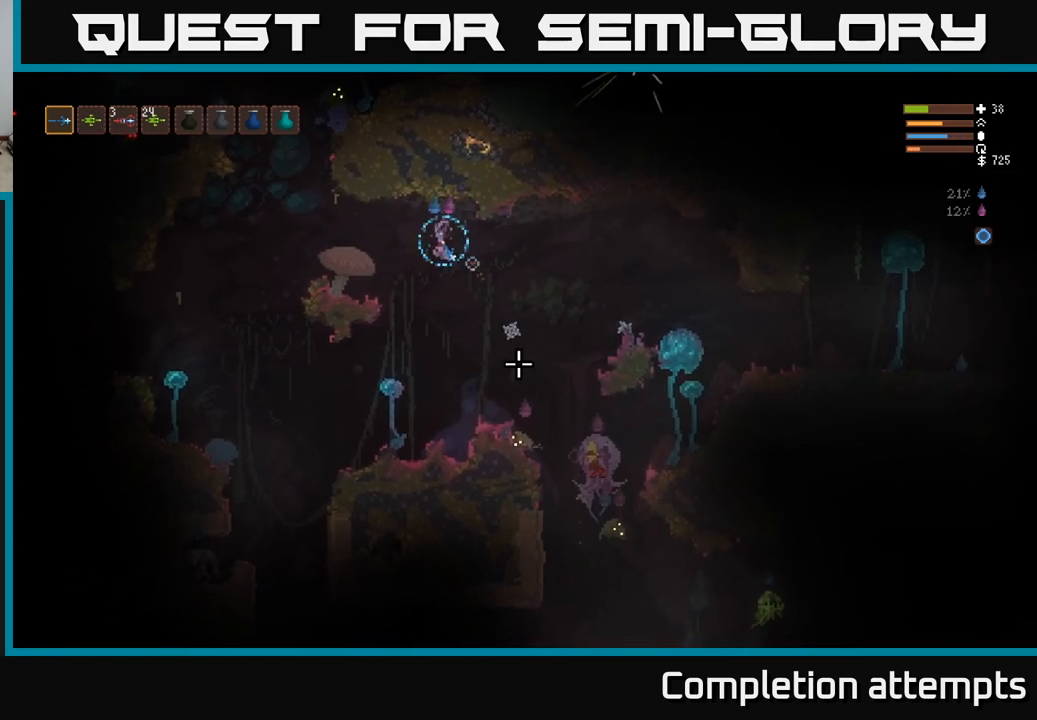
{"buttons": ["L2", "R2"], "left_stick": "left", "right_stick": "down-right", "events": [[183, "L2", "up"], [500, "L2", "down"]]}